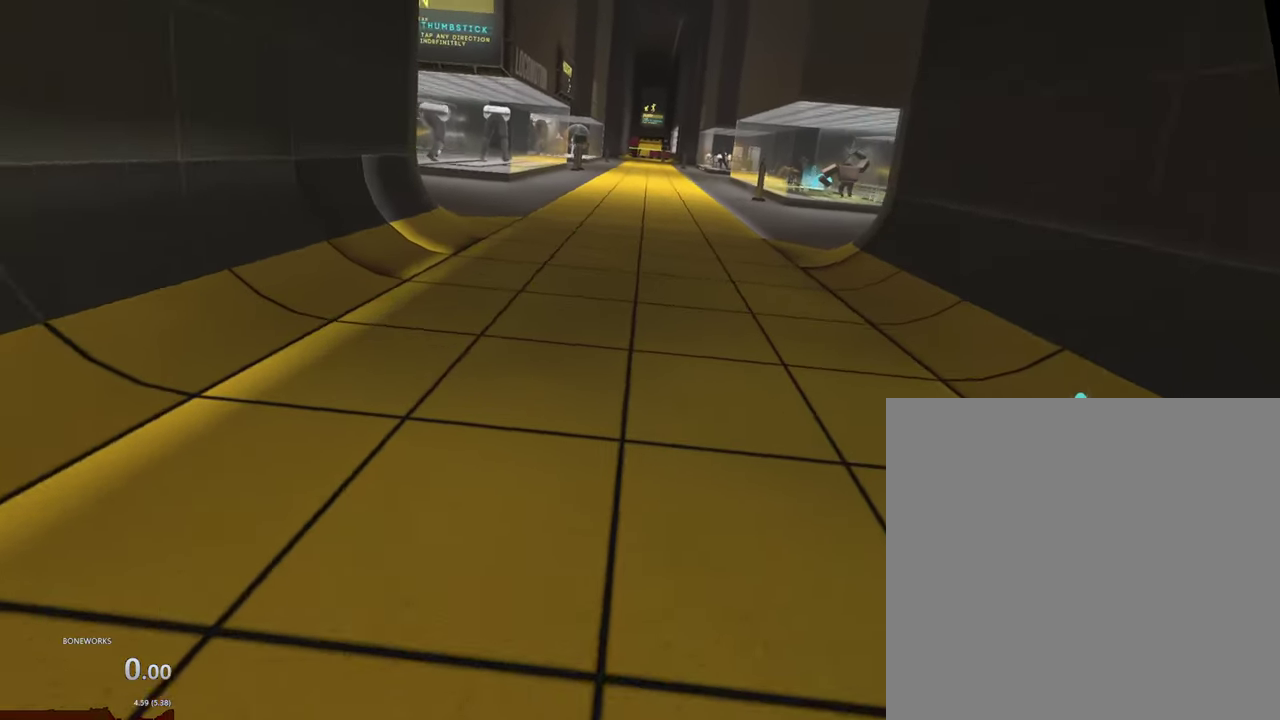
Gameplay with a controller; each line is a JSON object with the inputs held at the frame after it. "events" lists button and stick changes between this image and that frame as [ms after this image, input, new state], when the widget could be followed in between. This overlay highlights the sticks when they move; stick clicks (R3) are not distinguishable. Not read: L2 L3 R2 R3.
{"buttons": ["A"], "left_stick": "up", "right_stick": "center", "events": []}
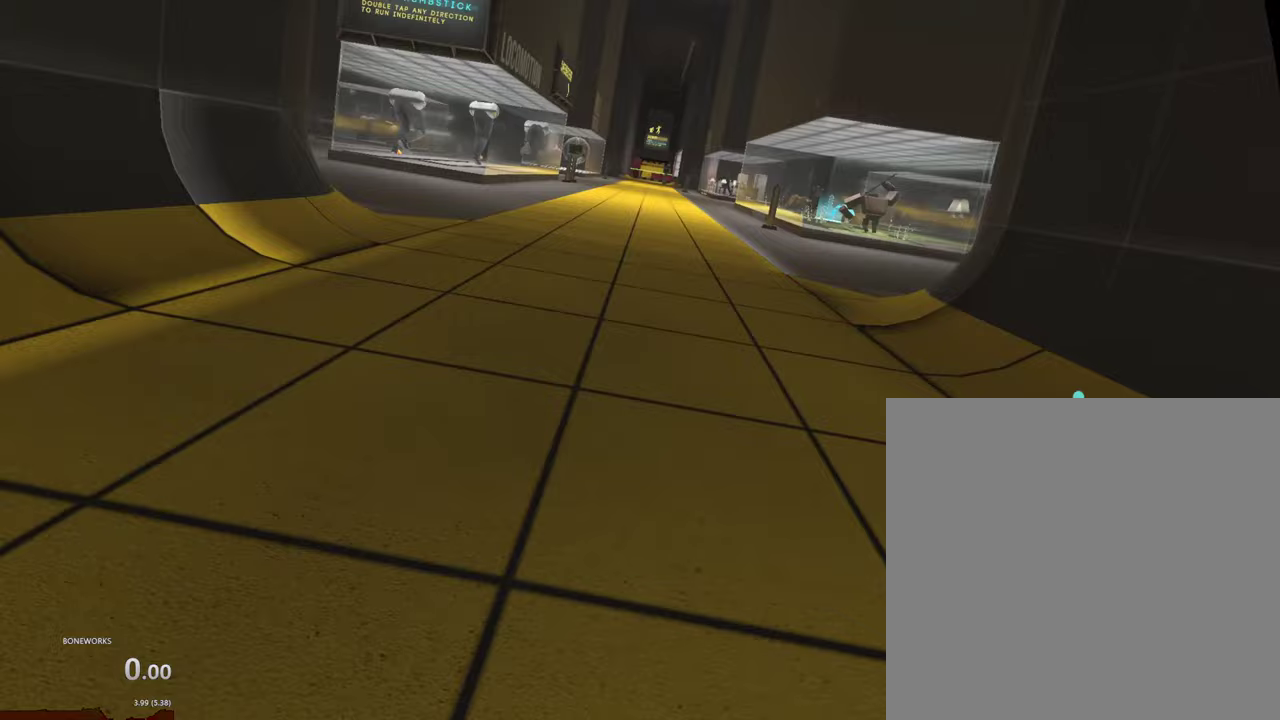
{"buttons": [], "left_stick": "up", "right_stick": "center", "events": [[217, "A", "up"]]}
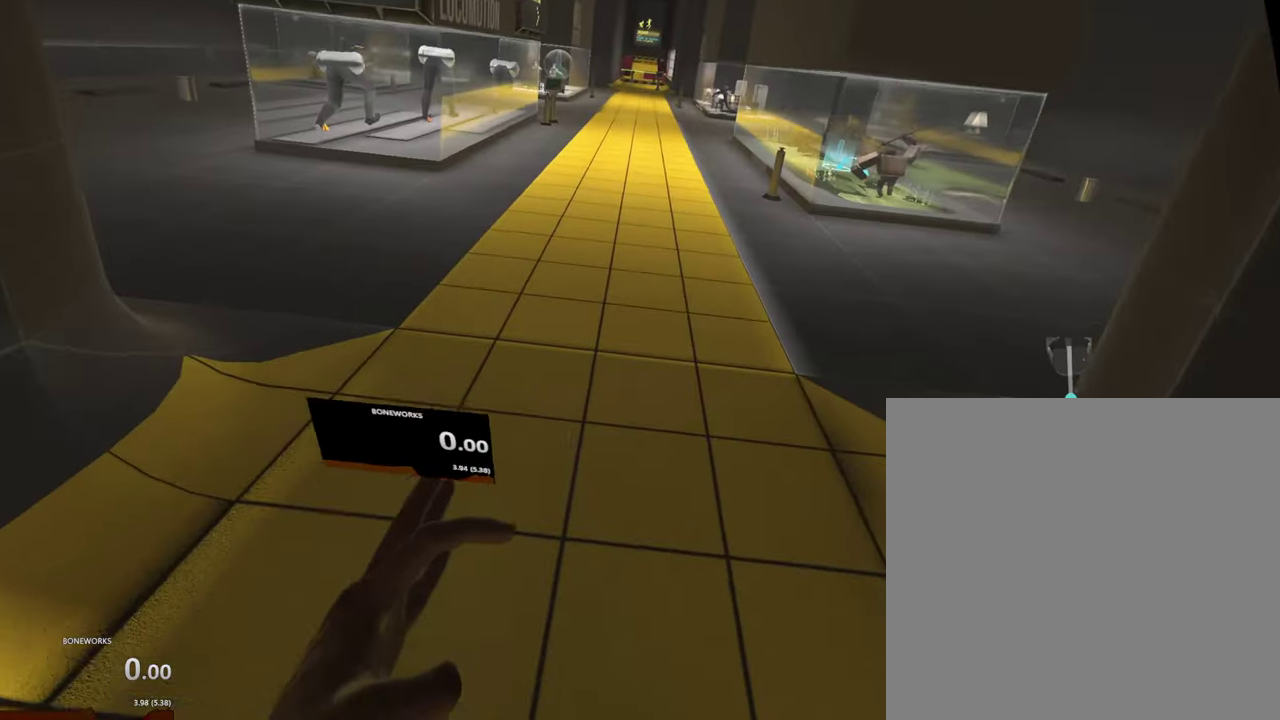
{"buttons": ["A"], "left_stick": "up", "right_stick": "center", "events": [[317, "A", "down"]]}
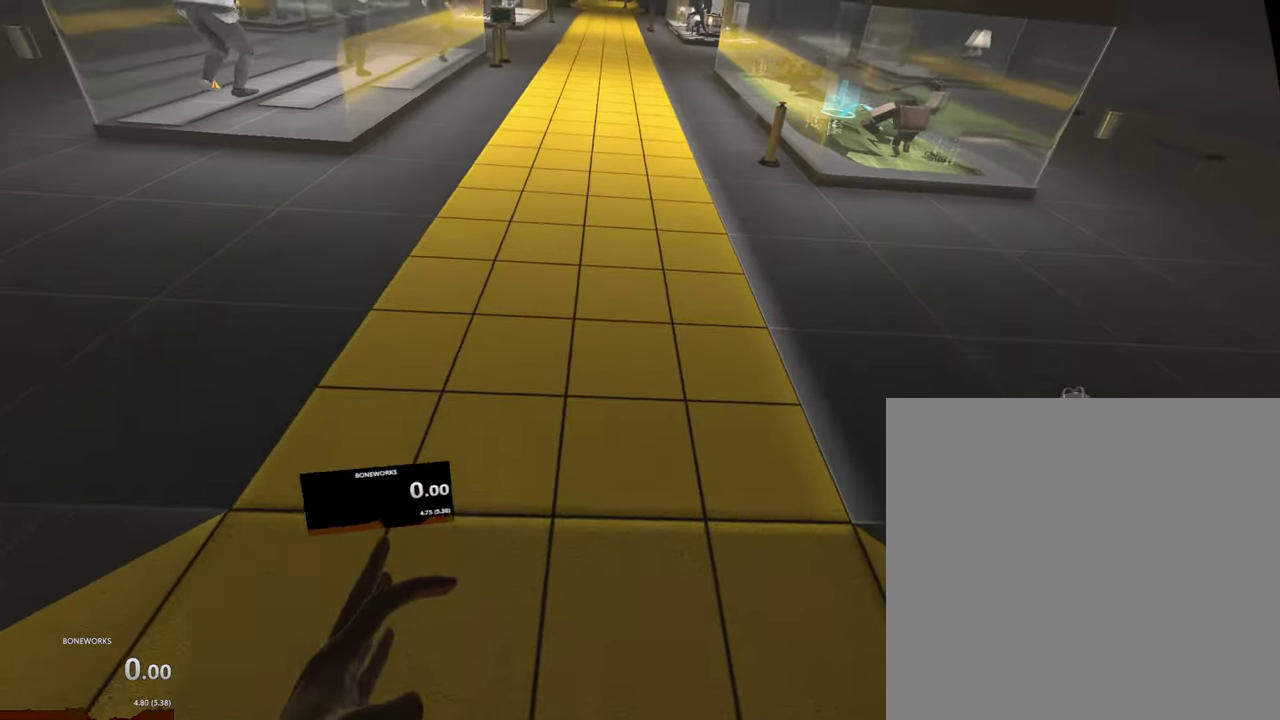
{"buttons": ["A"], "left_stick": "up", "right_stick": "center", "events": []}
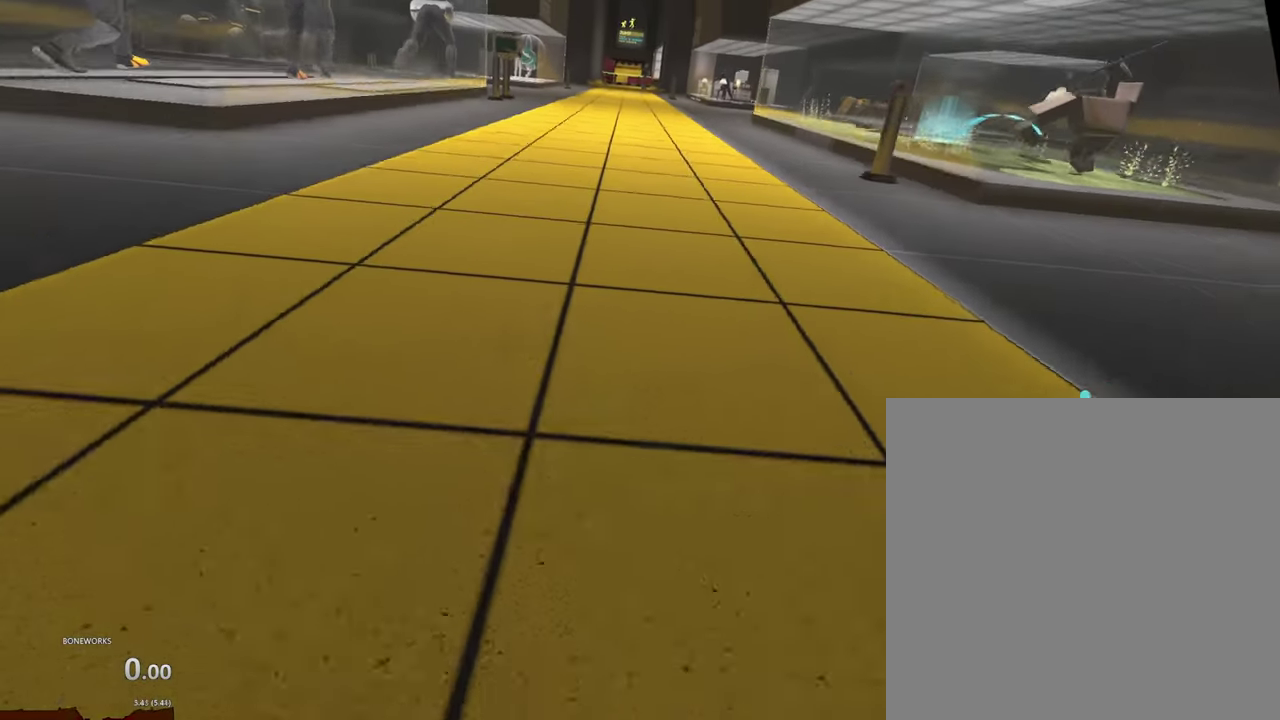
{"buttons": [], "left_stick": "up", "right_stick": "center", "events": [[200, "A", "up"]]}
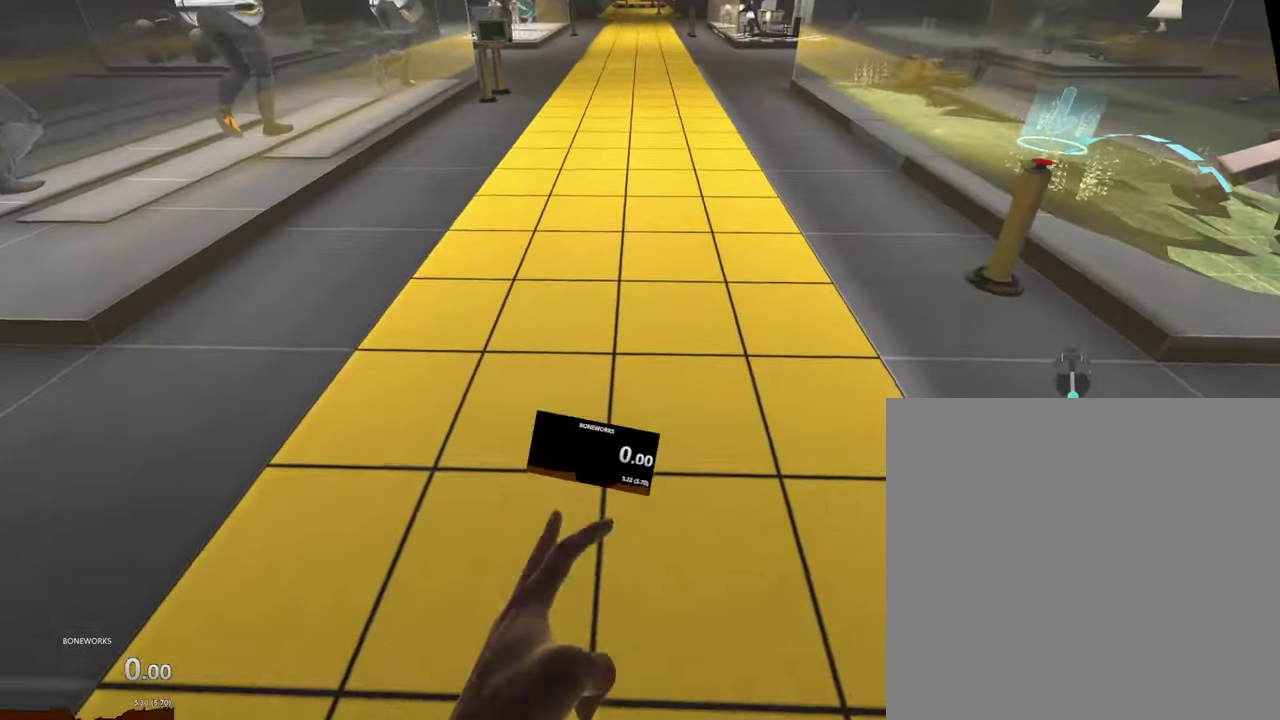
{"buttons": ["A"], "left_stick": "up", "right_stick": "center", "events": [[100, "A", "down"]]}
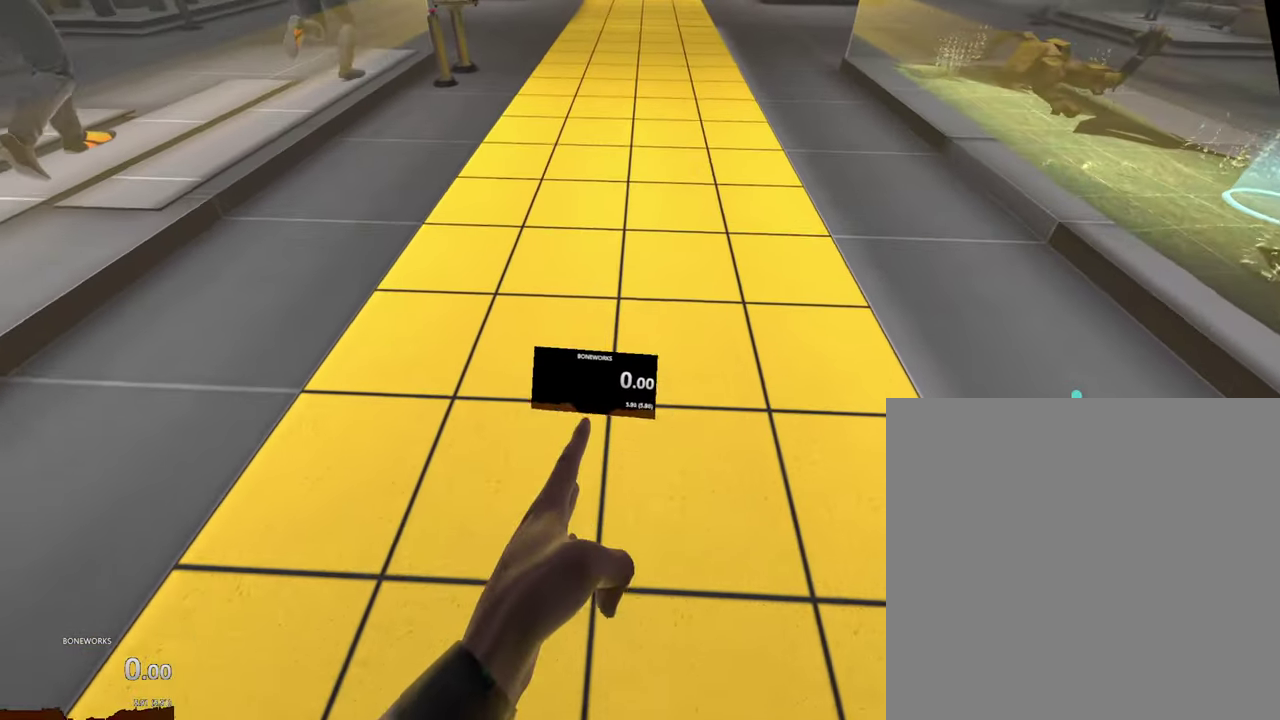
{"buttons": ["A"], "left_stick": "up", "right_stick": "center", "events": []}
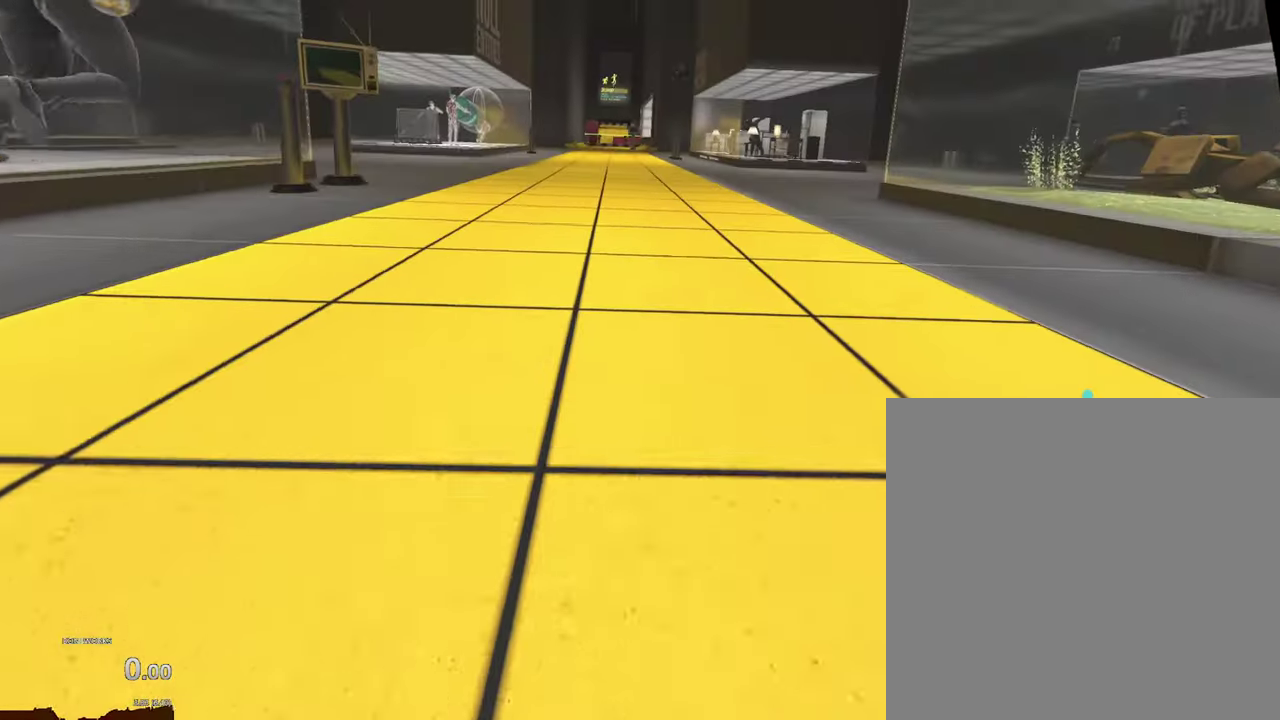
{"buttons": [], "left_stick": "up", "right_stick": "center", "events": [[150, "A", "up"]]}
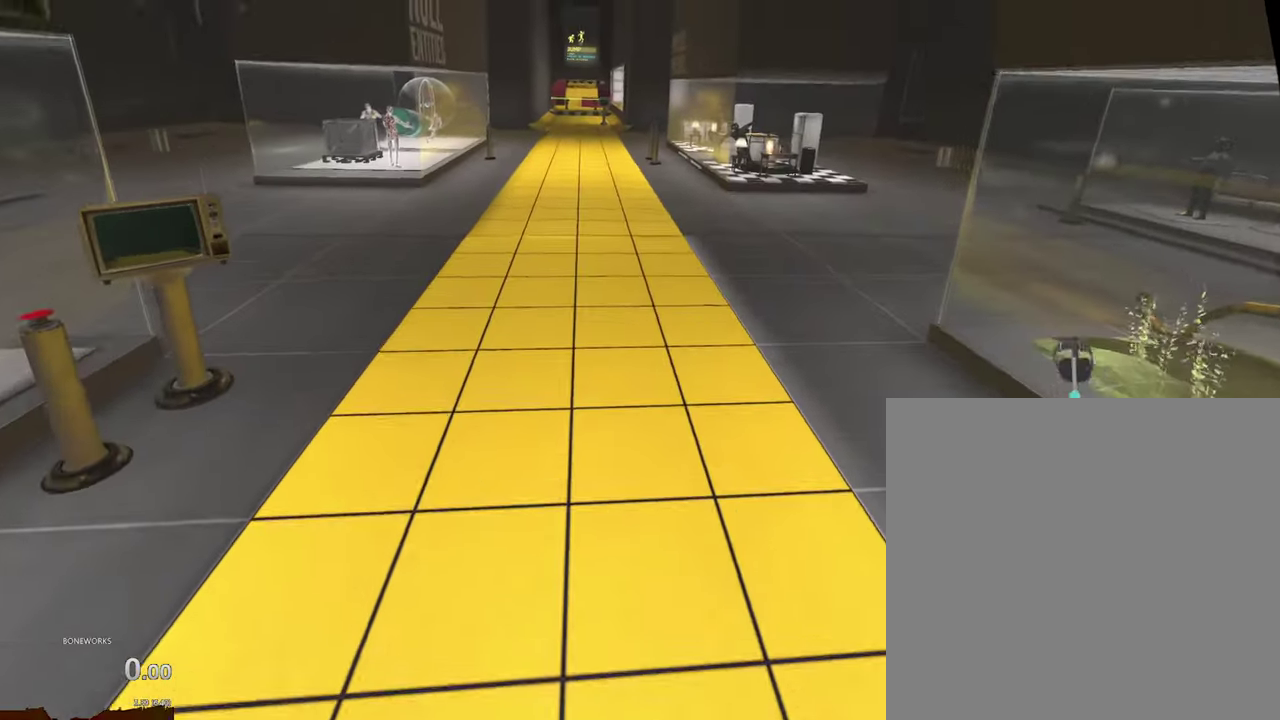
{"buttons": ["A"], "left_stick": "up", "right_stick": "center", "events": [[233, "A", "down"]]}
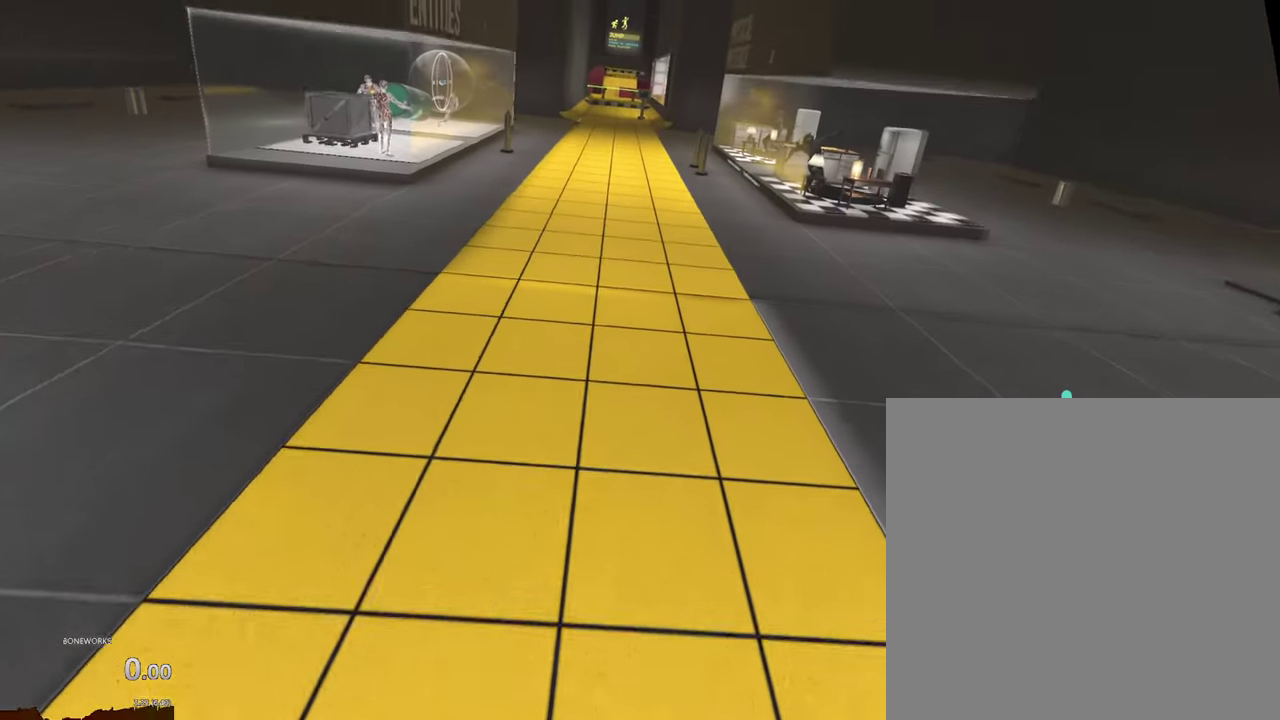
{"buttons": ["A"], "left_stick": "up", "right_stick": "center", "events": []}
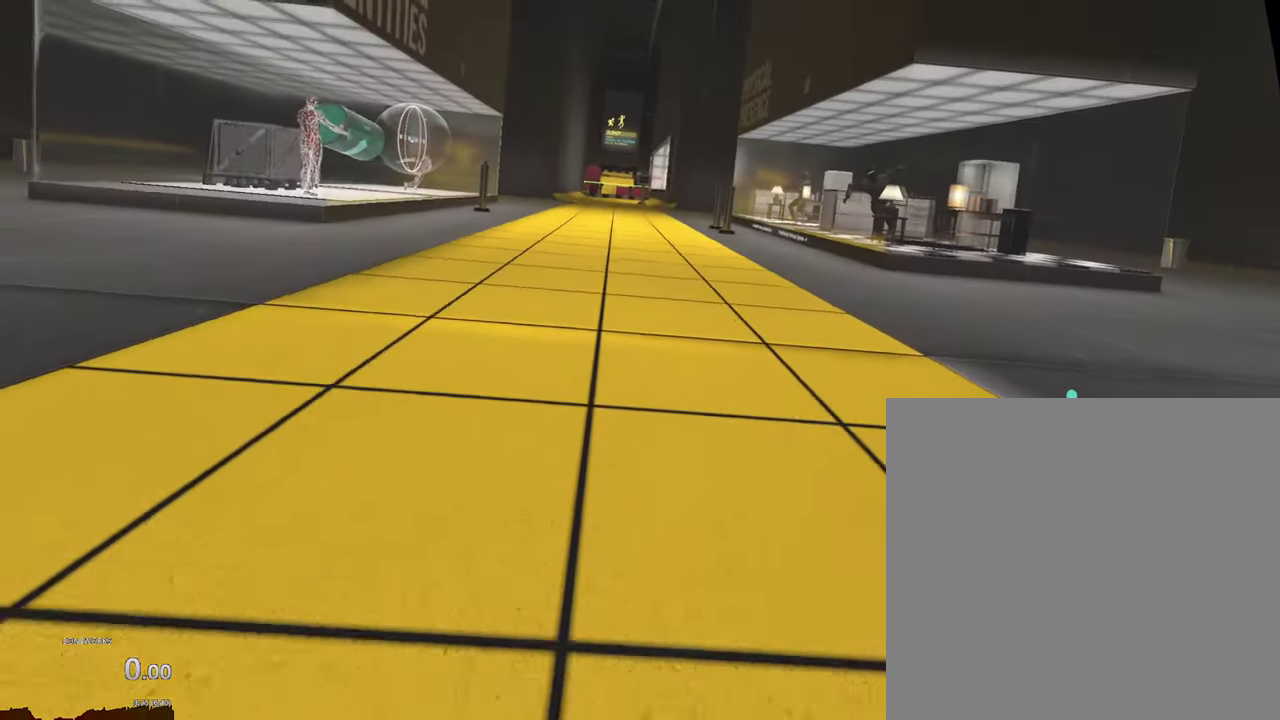
{"buttons": [], "left_stick": "up", "right_stick": "center", "events": [[100, "A", "up"]]}
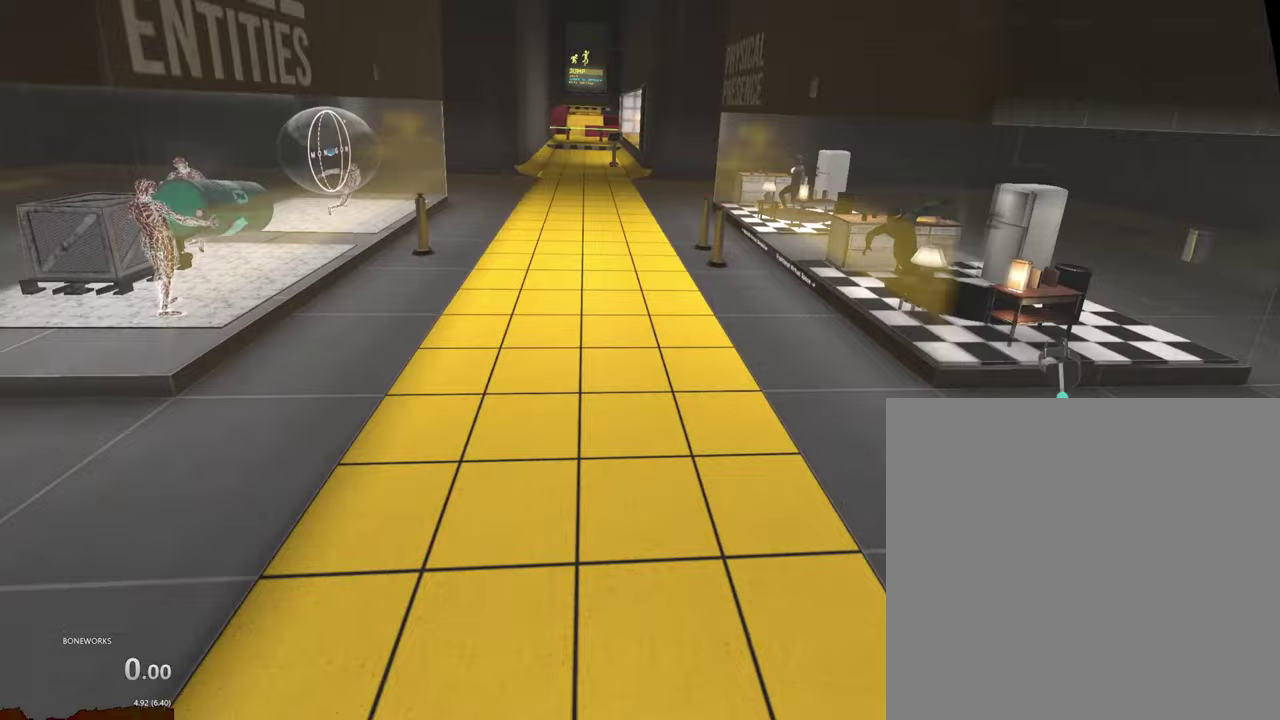
{"buttons": ["A"], "left_stick": "up", "right_stick": "center", "events": [[17, "A", "down"]]}
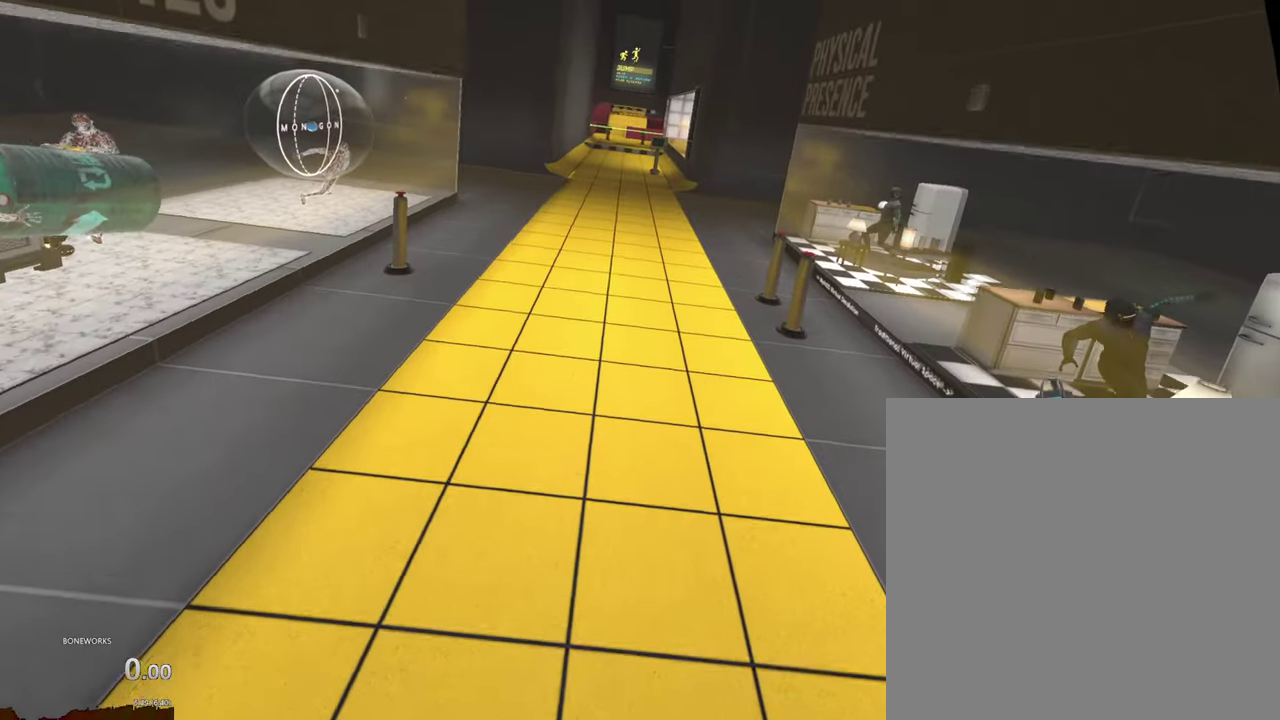
{"buttons": [], "left_stick": "up", "right_stick": "center", "events": [[483, "A", "up"]]}
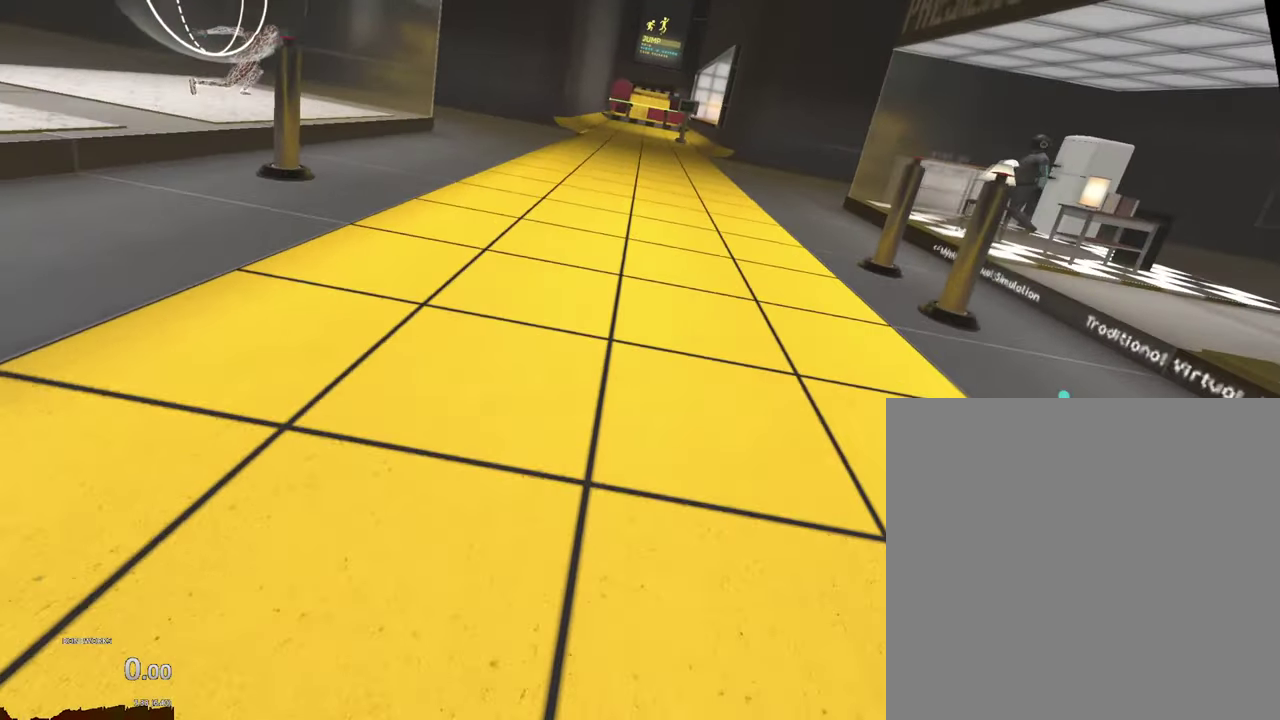
{"buttons": [], "left_stick": "up", "right_stick": "center", "events": []}
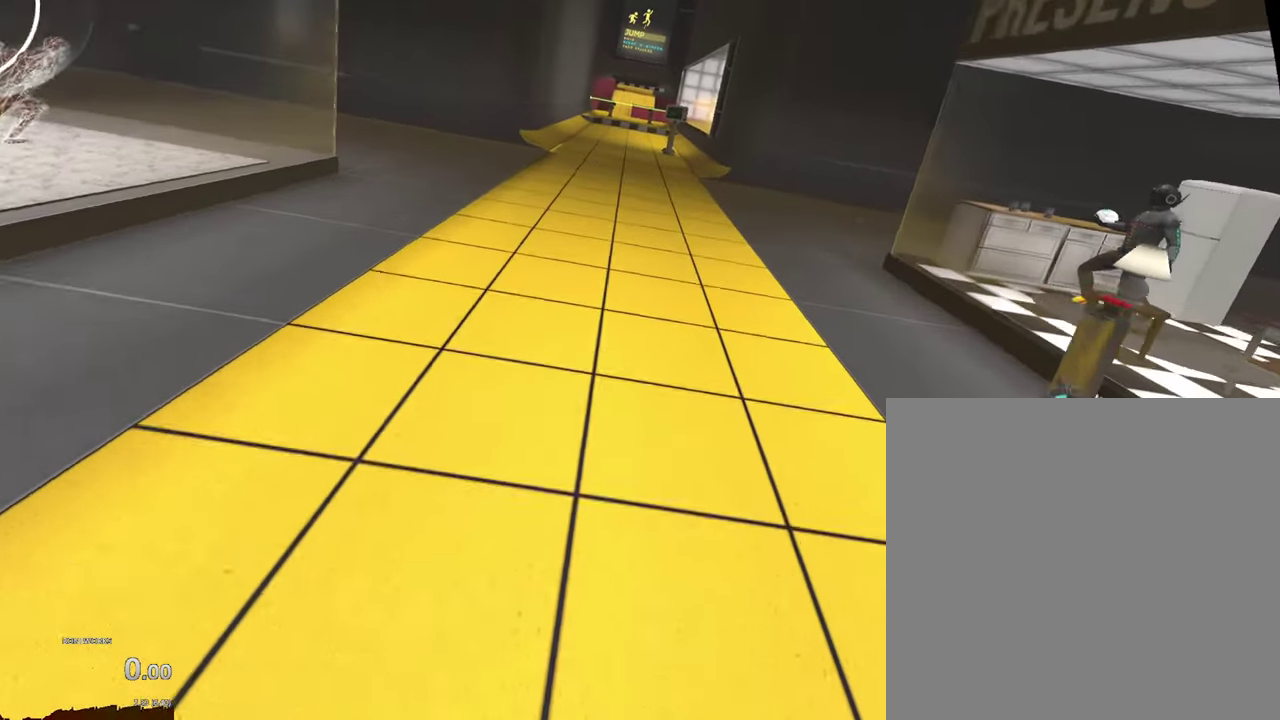
{"buttons": ["A"], "left_stick": "up", "right_stick": "center", "events": [[350, "A", "down"]]}
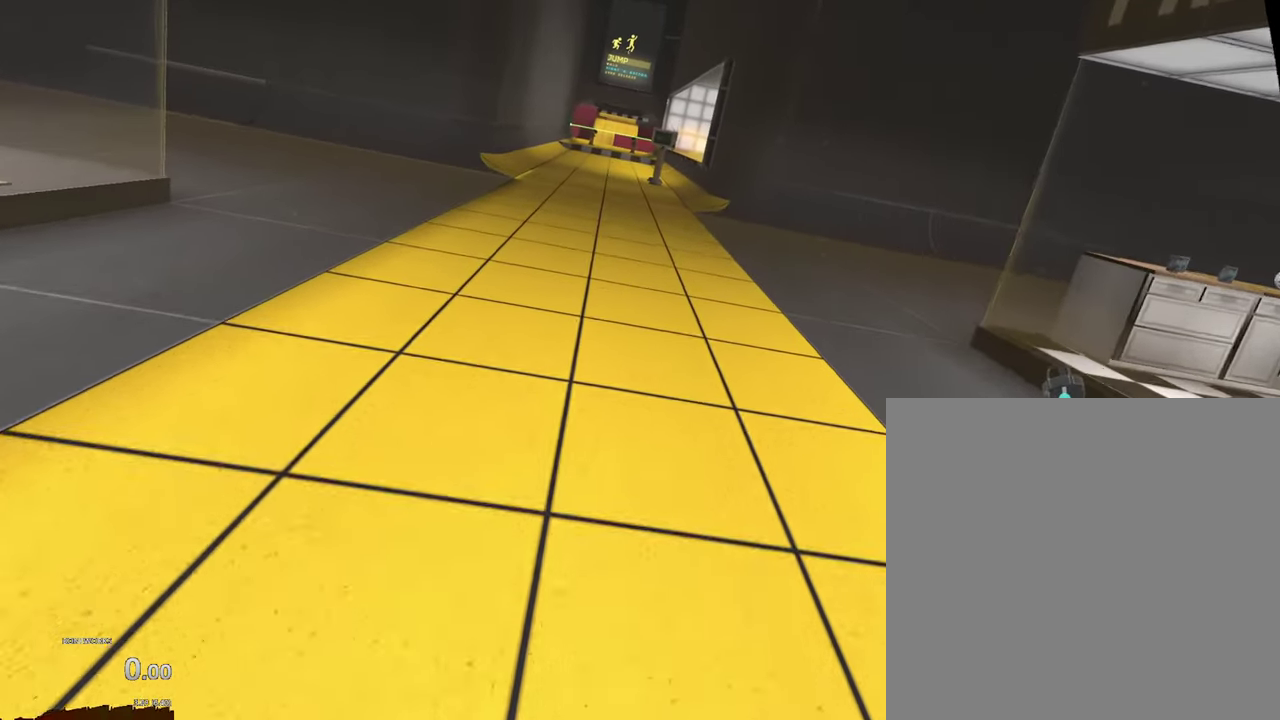
{"buttons": ["A"], "left_stick": "up", "right_stick": "center", "events": []}
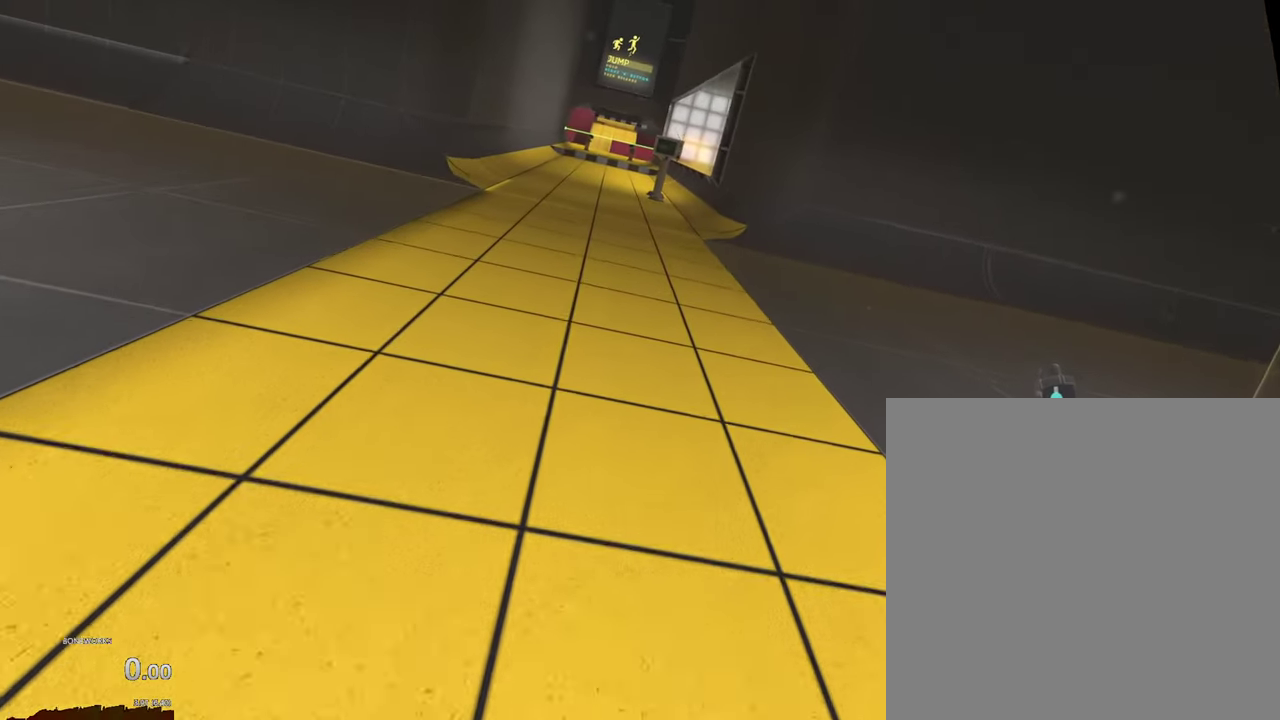
{"buttons": ["A"], "left_stick": "up", "right_stick": "center", "events": []}
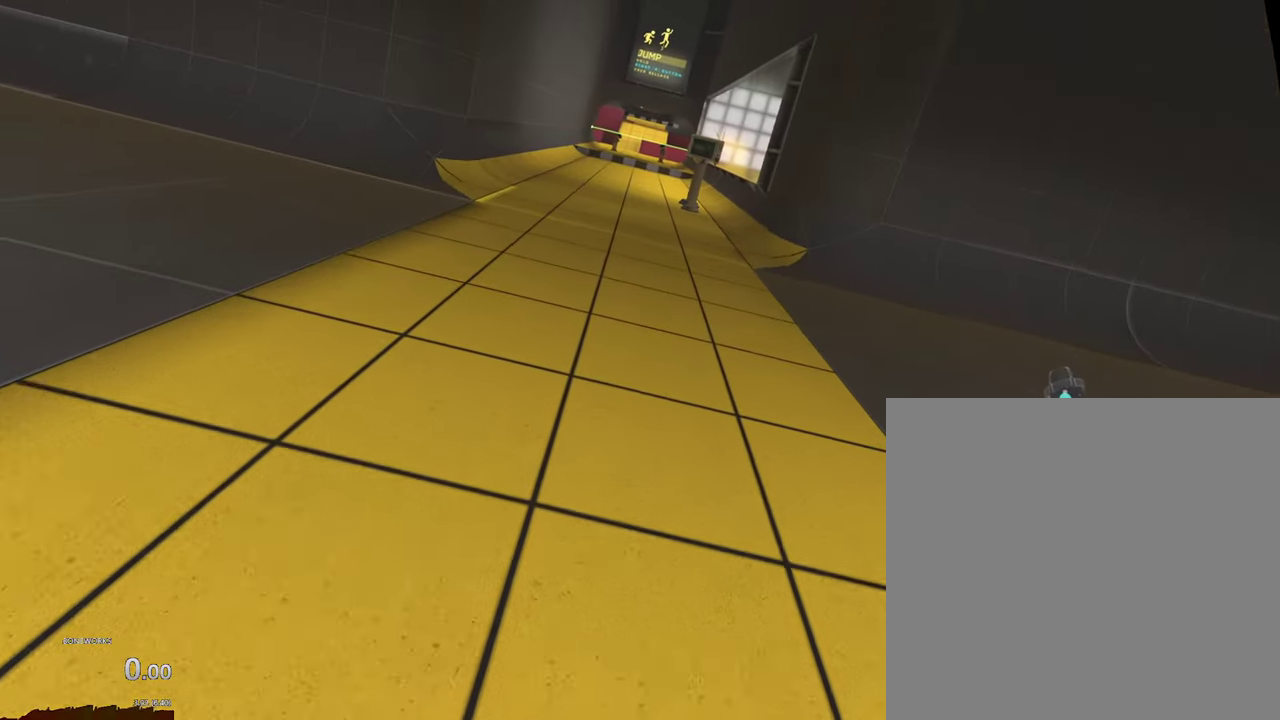
{"buttons": ["A"], "left_stick": "up", "right_stick": "center", "events": []}
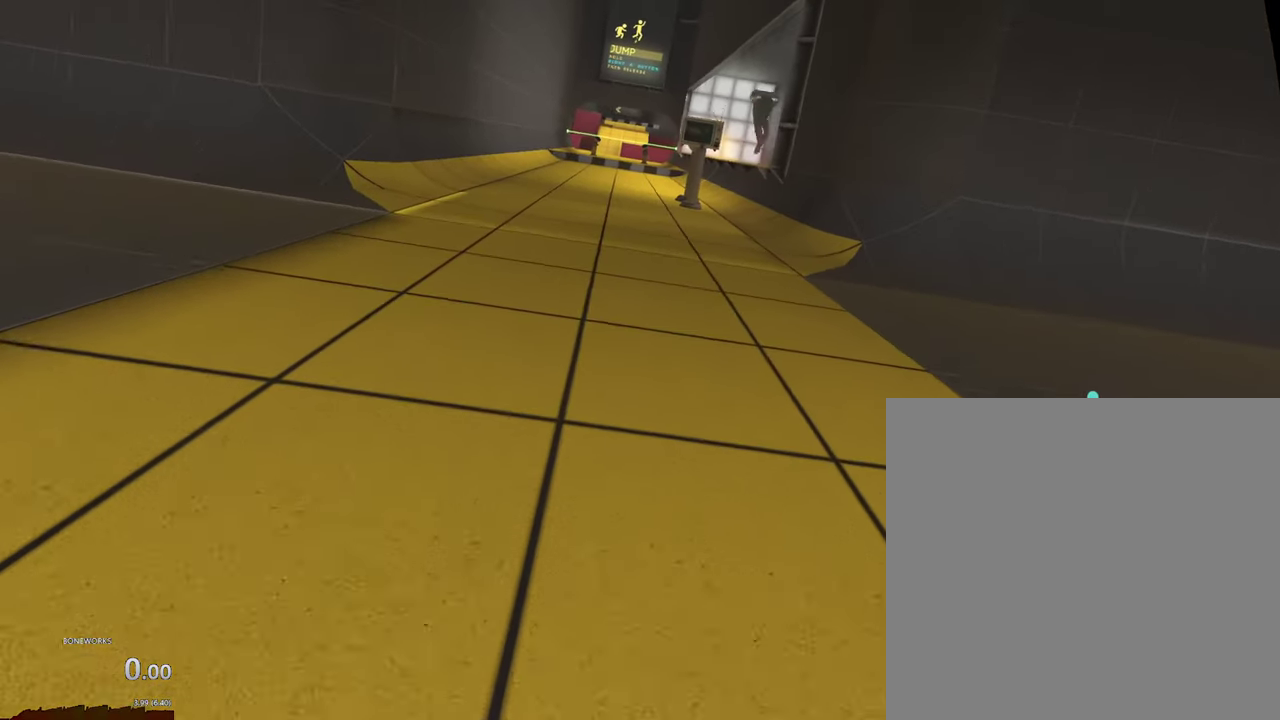
{"buttons": [], "left_stick": "up", "right_stick": "center", "events": [[500, "A", "up"]]}
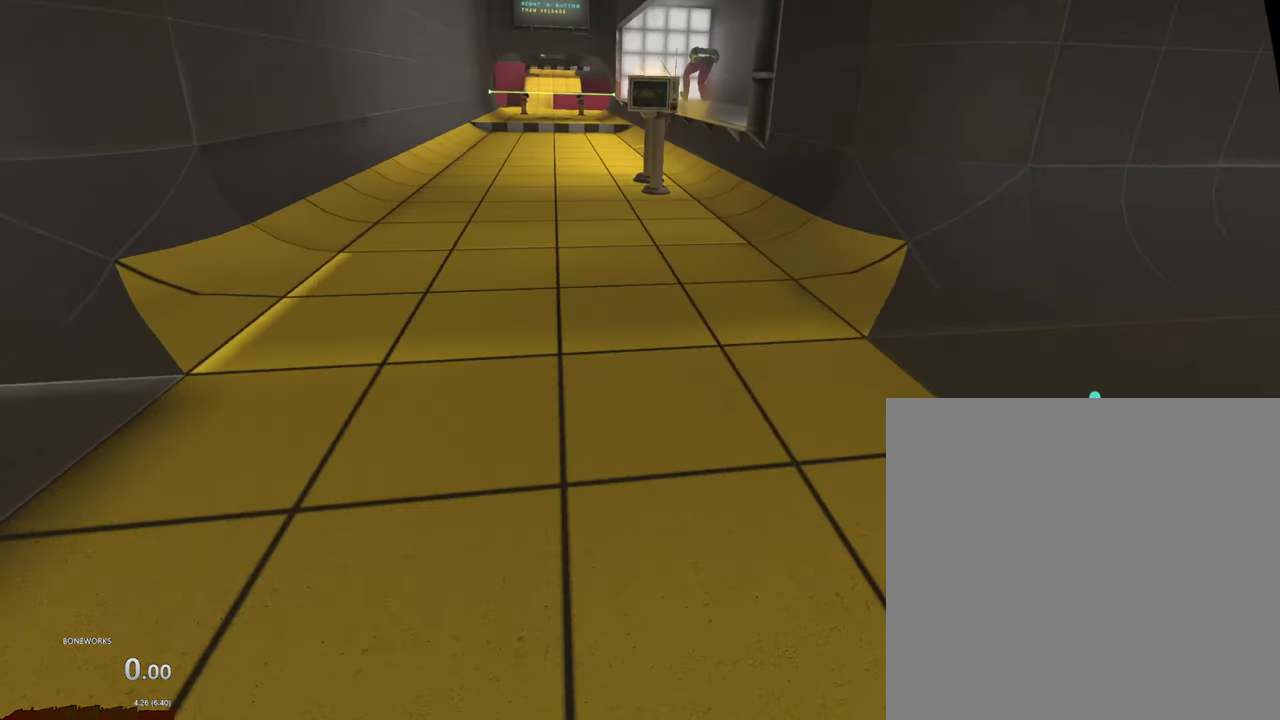
{"buttons": ["A"], "left_stick": "up", "right_stick": "center", "events": [[300, "A", "down"]]}
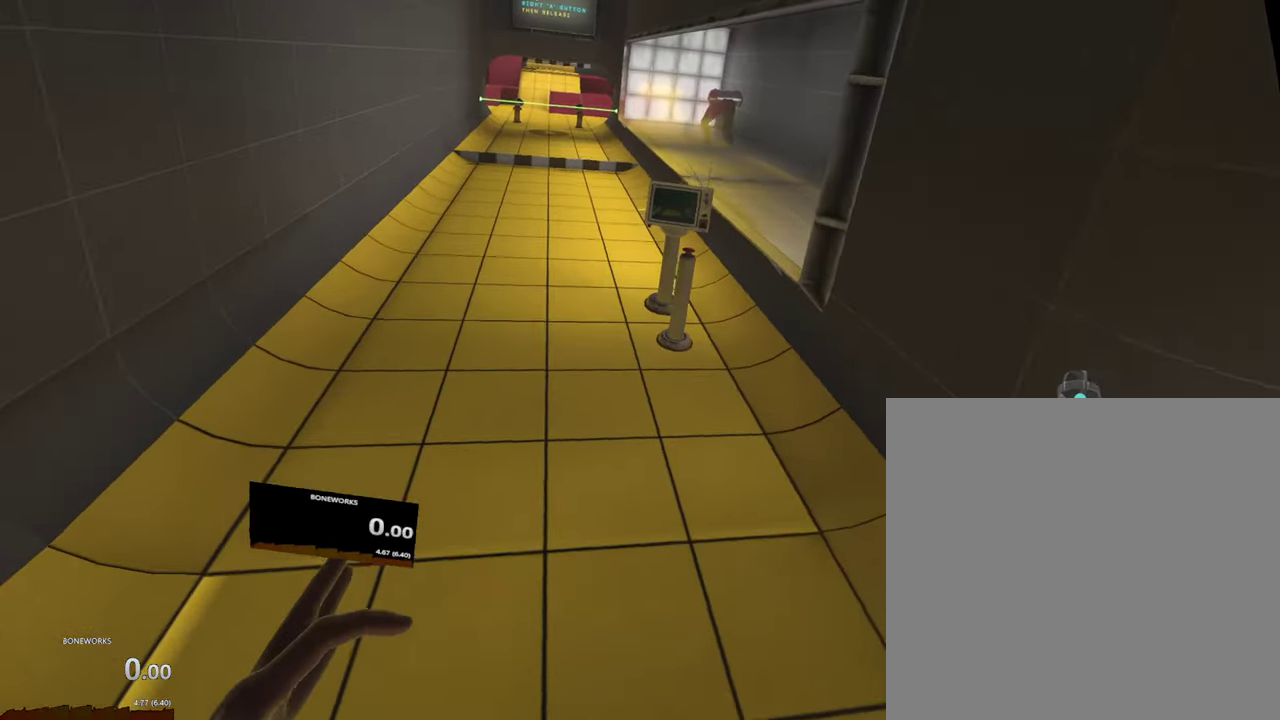
{"buttons": ["A"], "left_stick": "up", "right_stick": "center", "events": []}
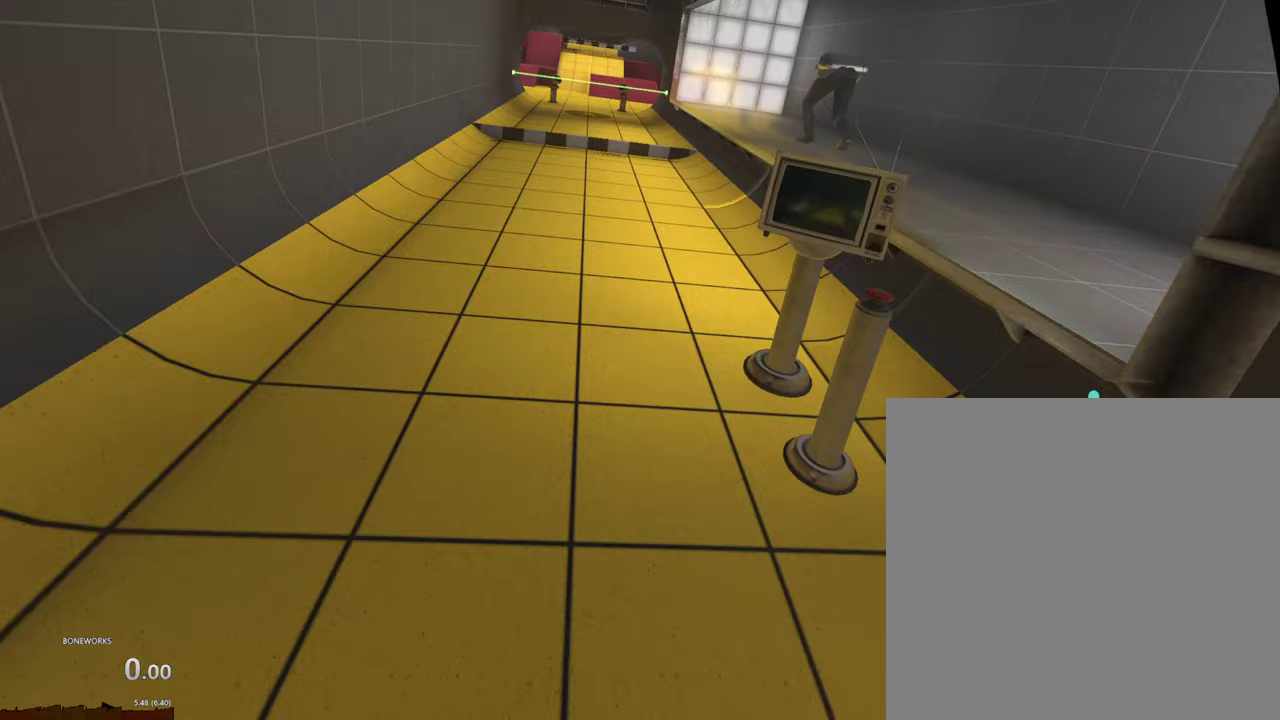
{"buttons": [], "left_stick": "up", "right_stick": "center", "events": [[467, "A", "up"]]}
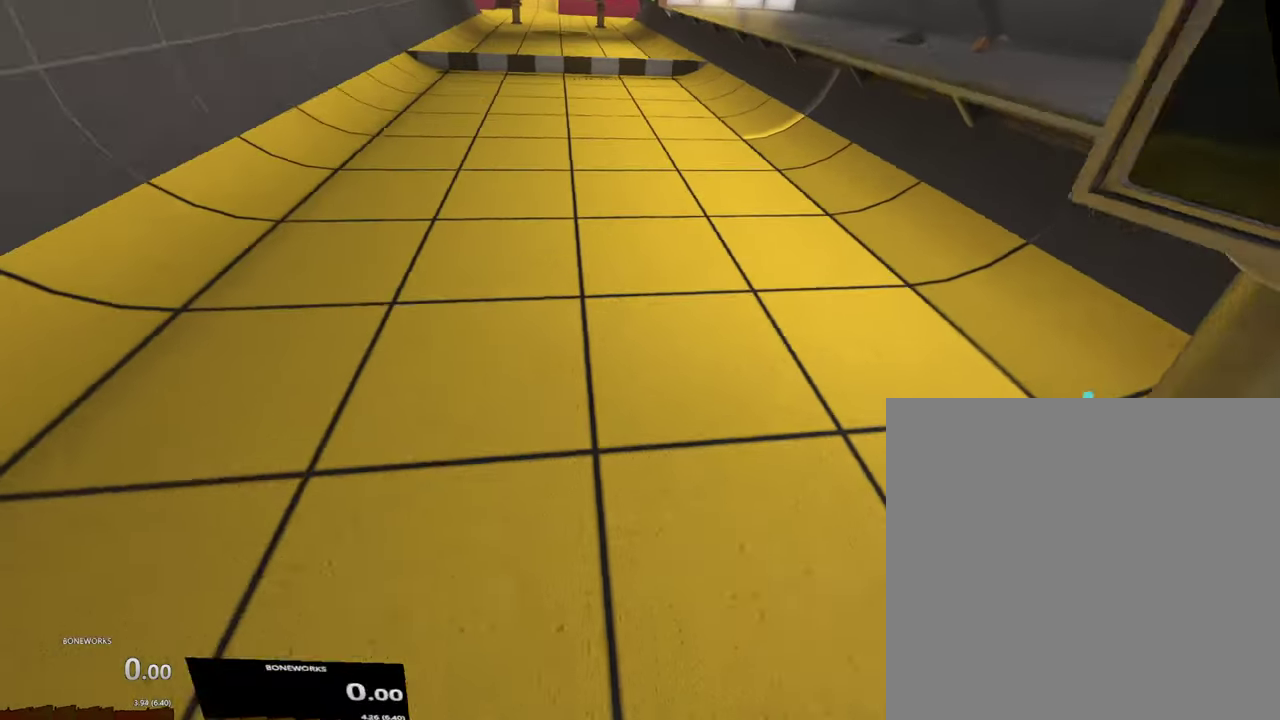
{"buttons": ["A"], "left_stick": "up", "right_stick": "center", "events": [[333, "A", "down"]]}
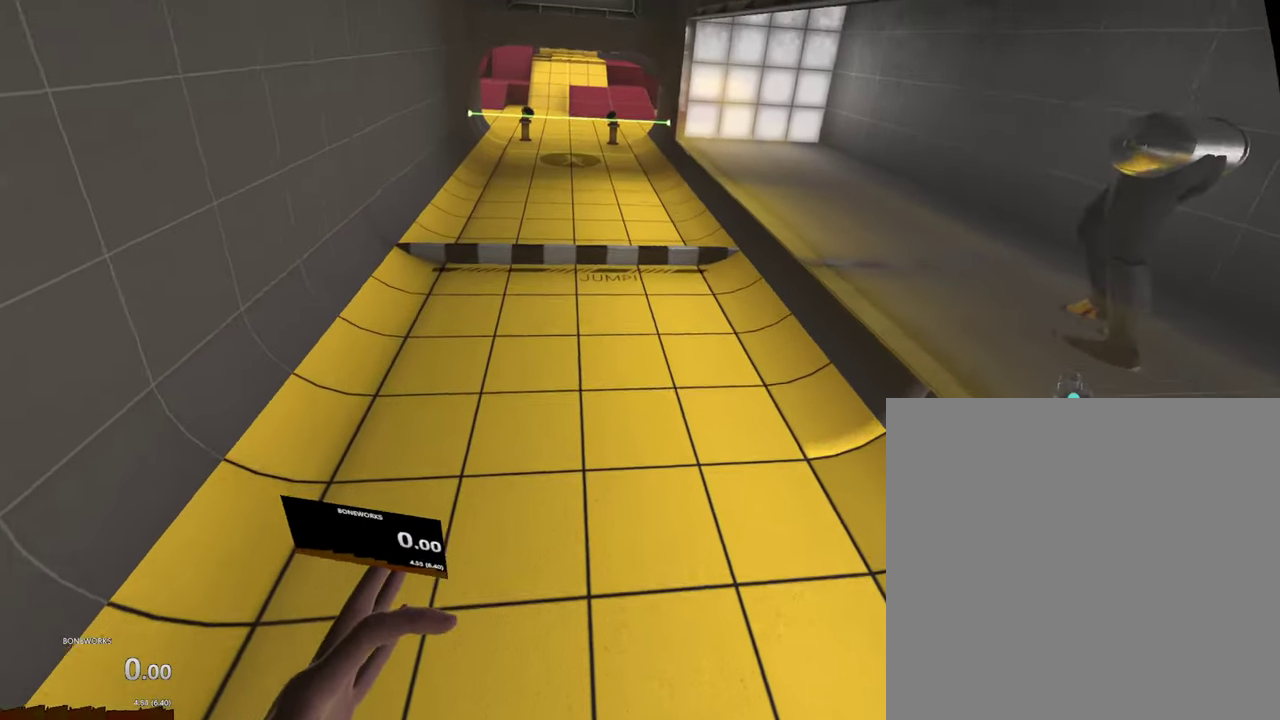
{"buttons": ["A"], "left_stick": "up", "right_stick": "center", "events": []}
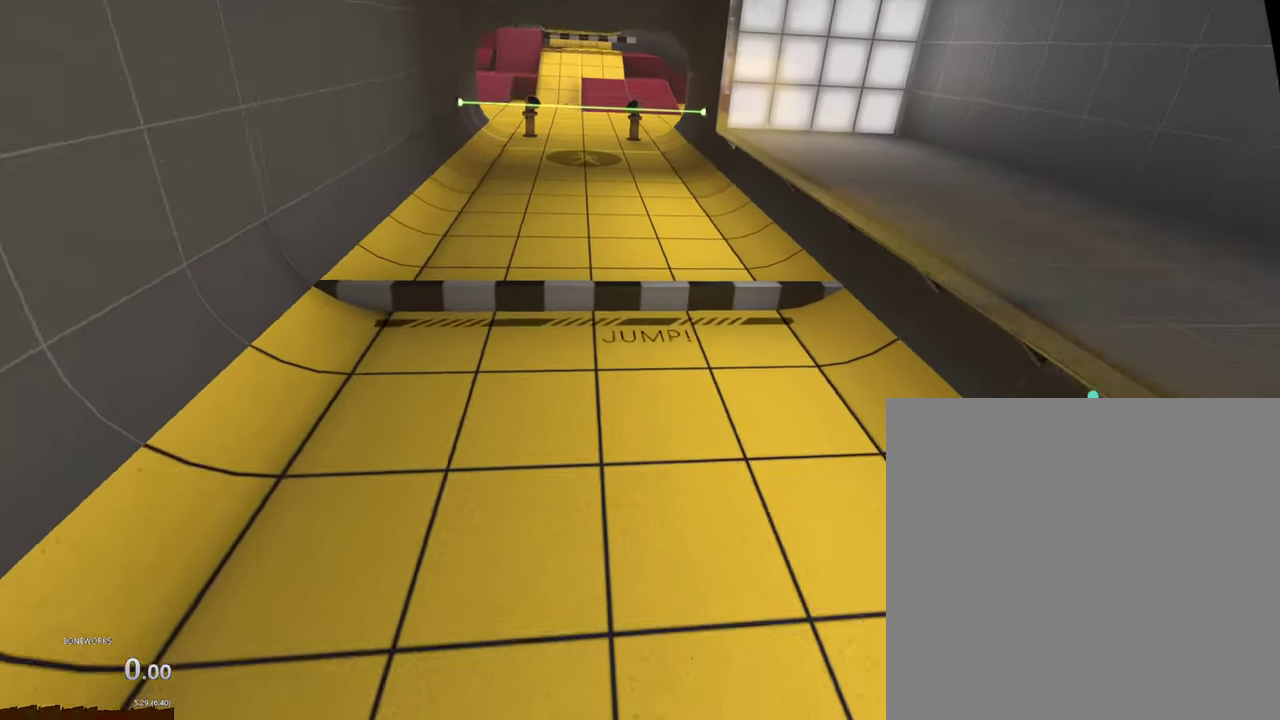
{"buttons": [], "left_stick": "up", "right_stick": "center", "events": [[483, "A", "up"]]}
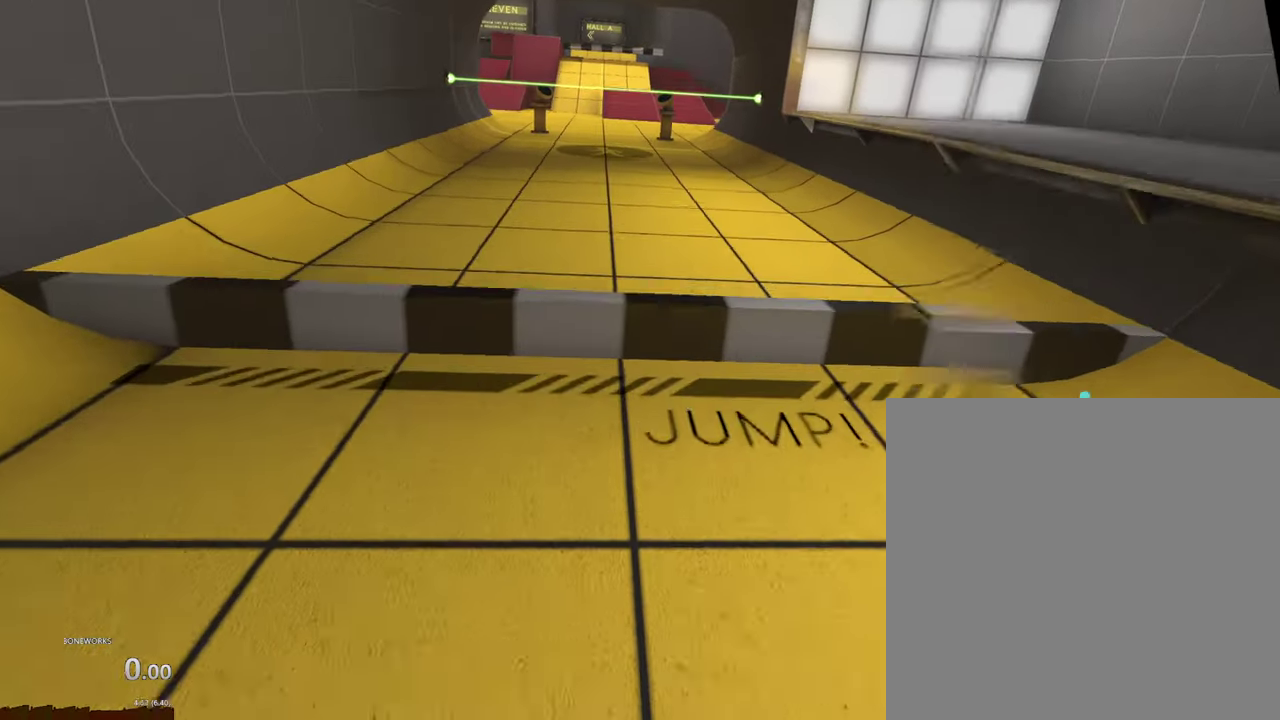
{"buttons": ["A"], "left_stick": "up", "right_stick": "center", "events": [[50, "A", "down"]]}
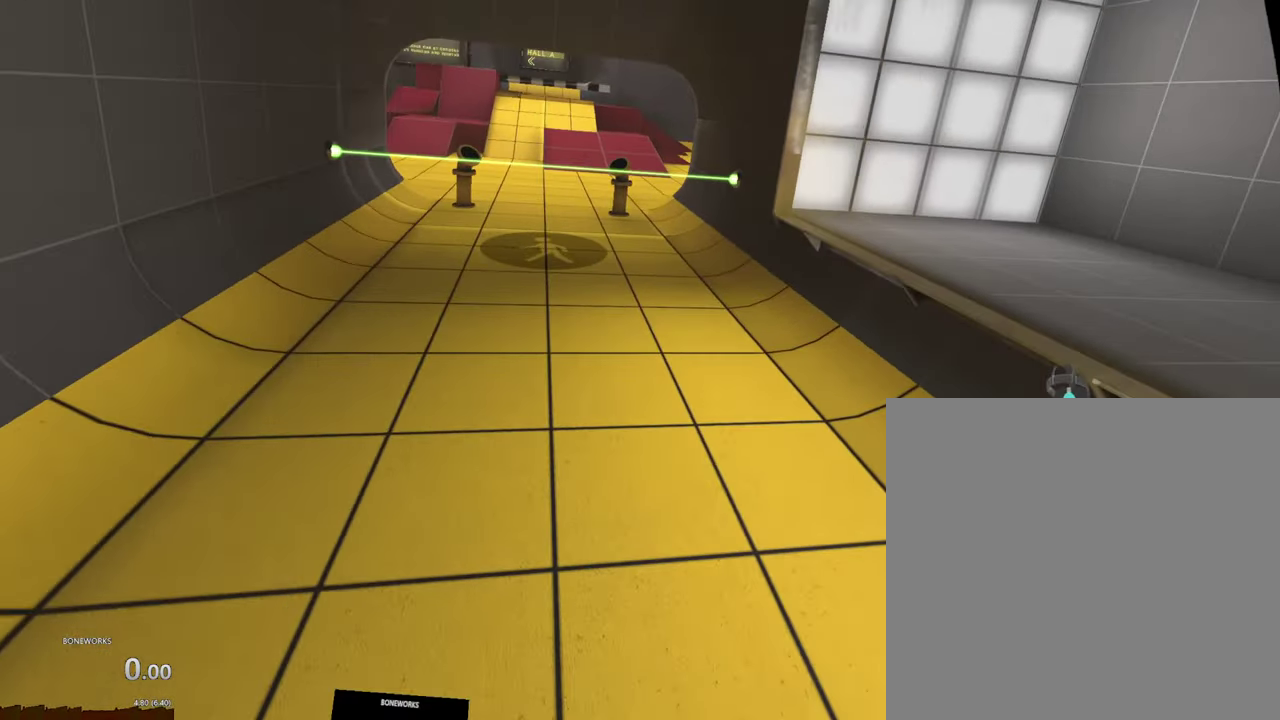
{"buttons": ["A"], "left_stick": "center", "right_stick": "center", "events": [[133, "left_stick", "center"]]}
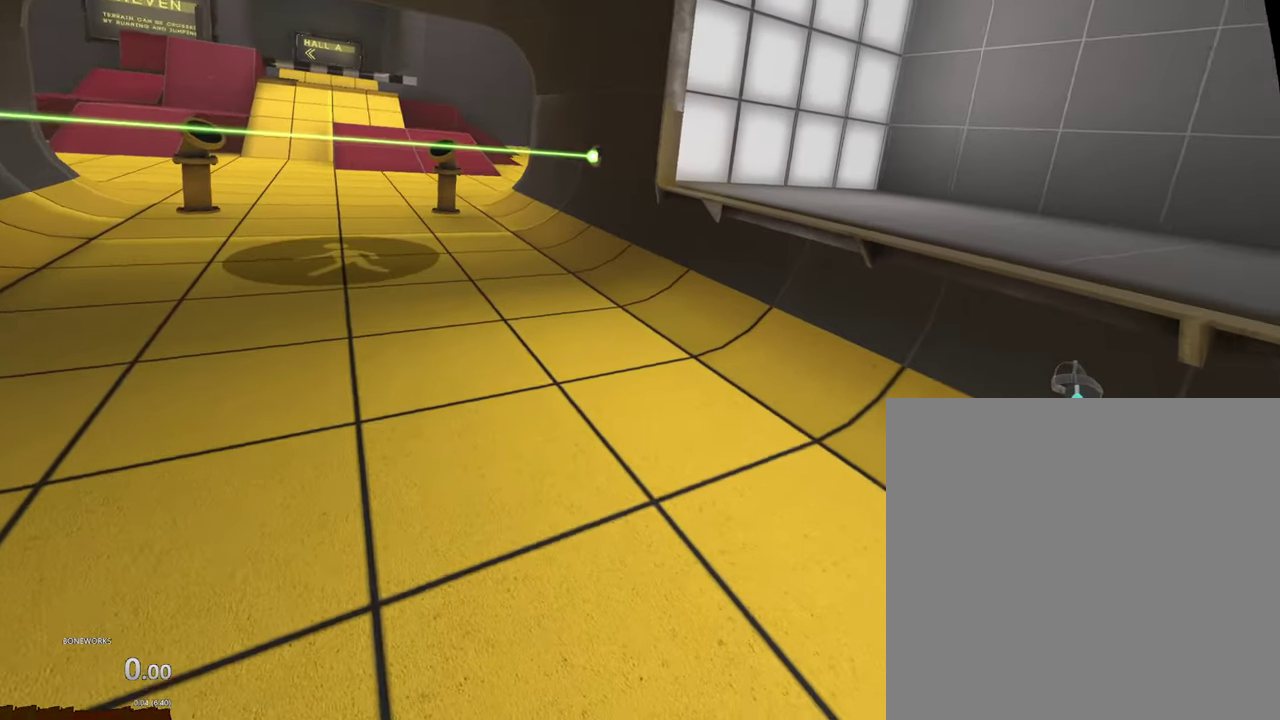
{"buttons": ["A"], "left_stick": "center", "right_stick": "center", "events": []}
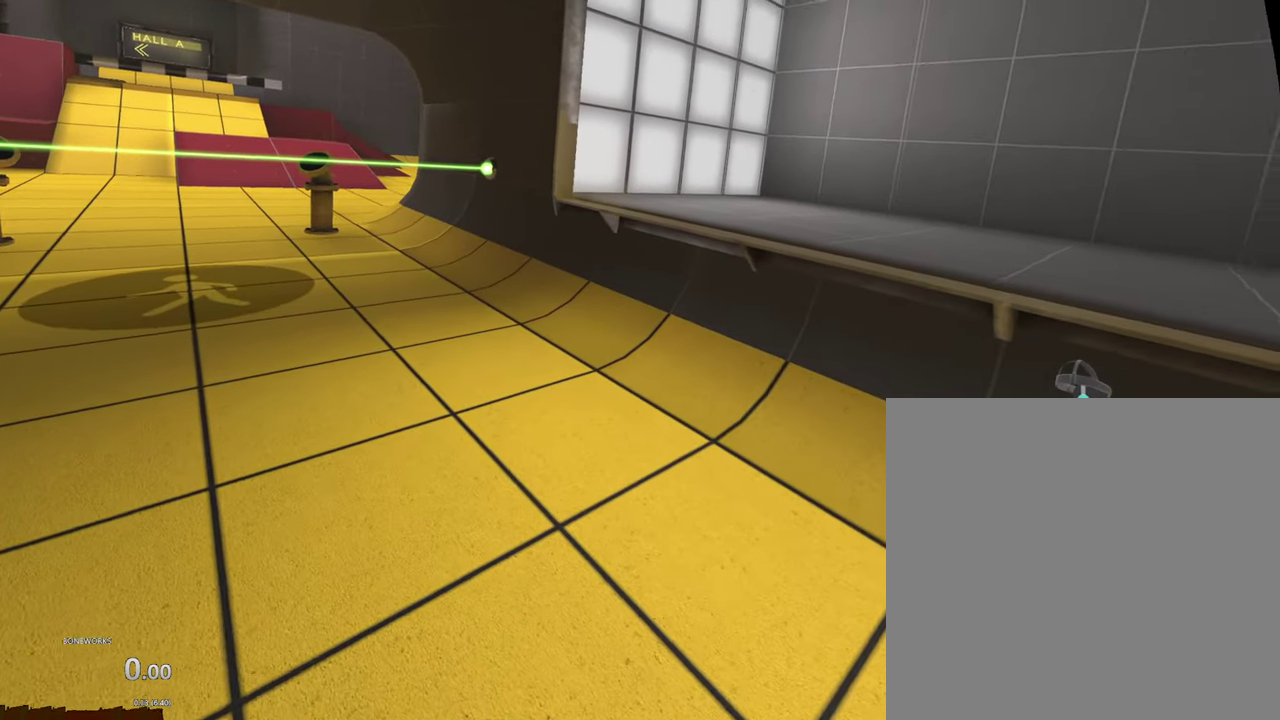
{"buttons": ["A"], "left_stick": "center", "right_stick": "center", "events": []}
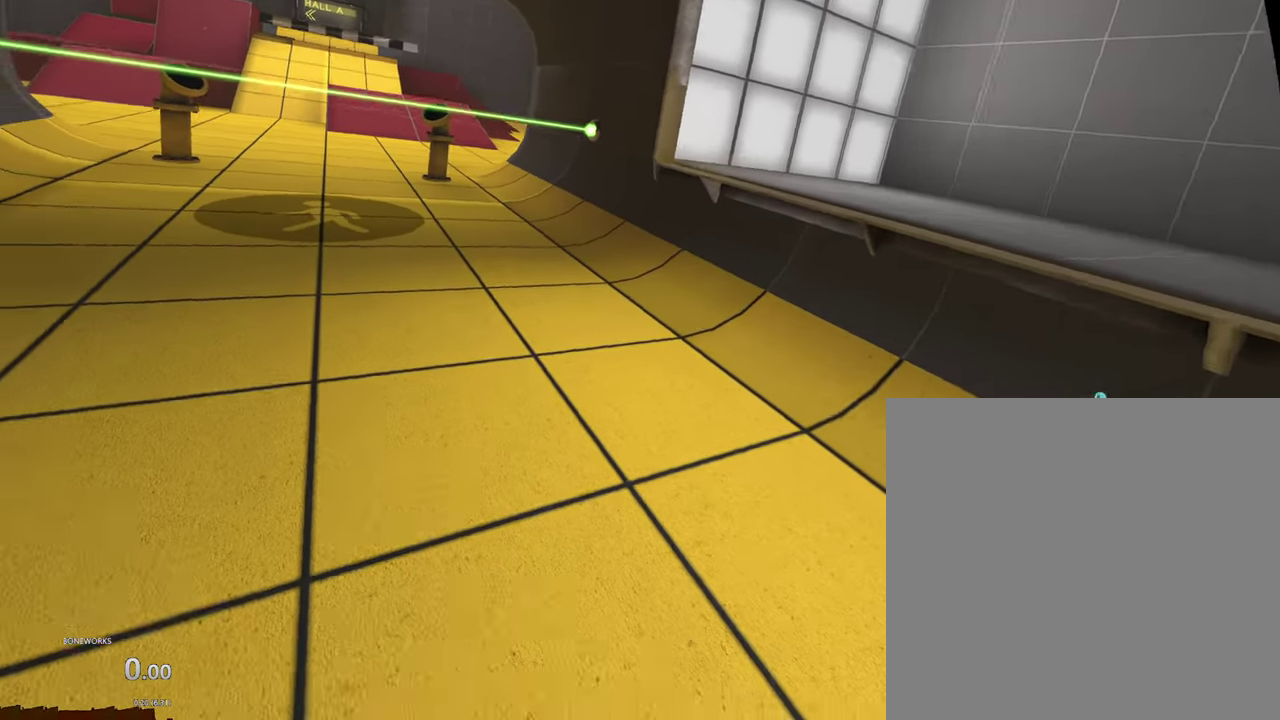
{"buttons": ["A"], "left_stick": "center", "right_stick": "center"}